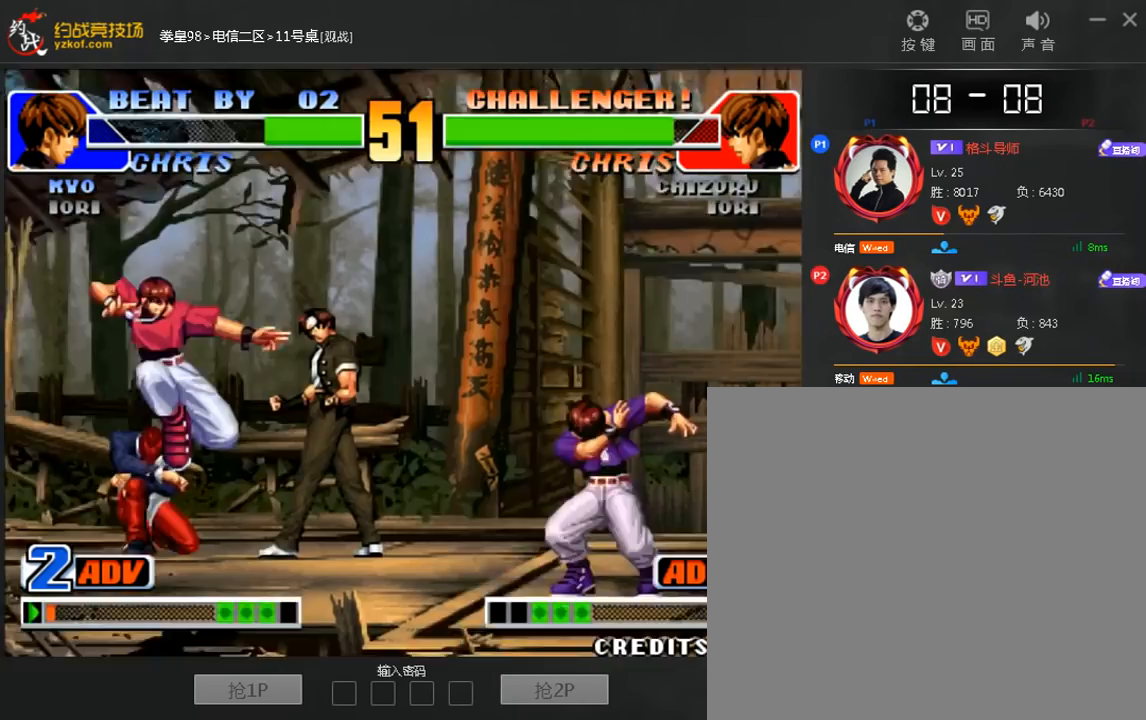
Gameplay with a controller (arcade stick); each line is a JSON object with the inputs held at the frame after it. "events" lists button and stick changes between this image and that frame as [ms after this image, input, new state], when the widget could be followed in between. Not read: D L3 R3.
{"buttons": [], "left_stick": "right", "events": [[40, "C", "down"], [120, "C", "up"], [360, "left_stick", "right"]]}
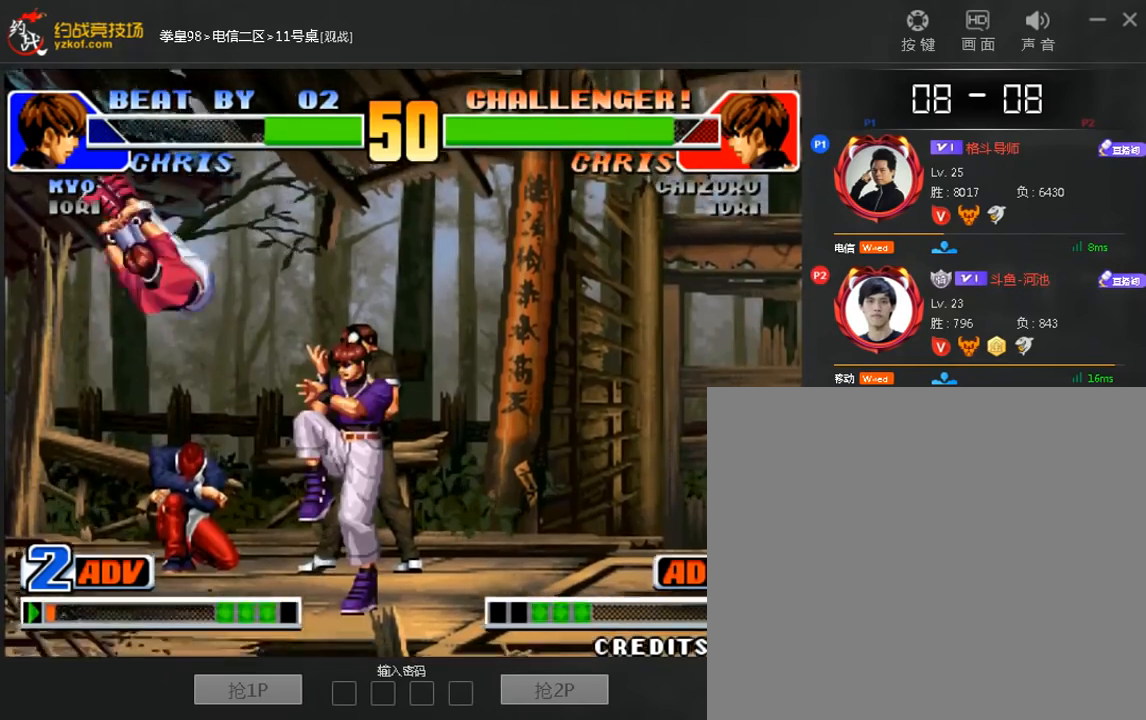
{"buttons": [], "left_stick": "down-right", "events": [[160, "left_stick", "down-right"]]}
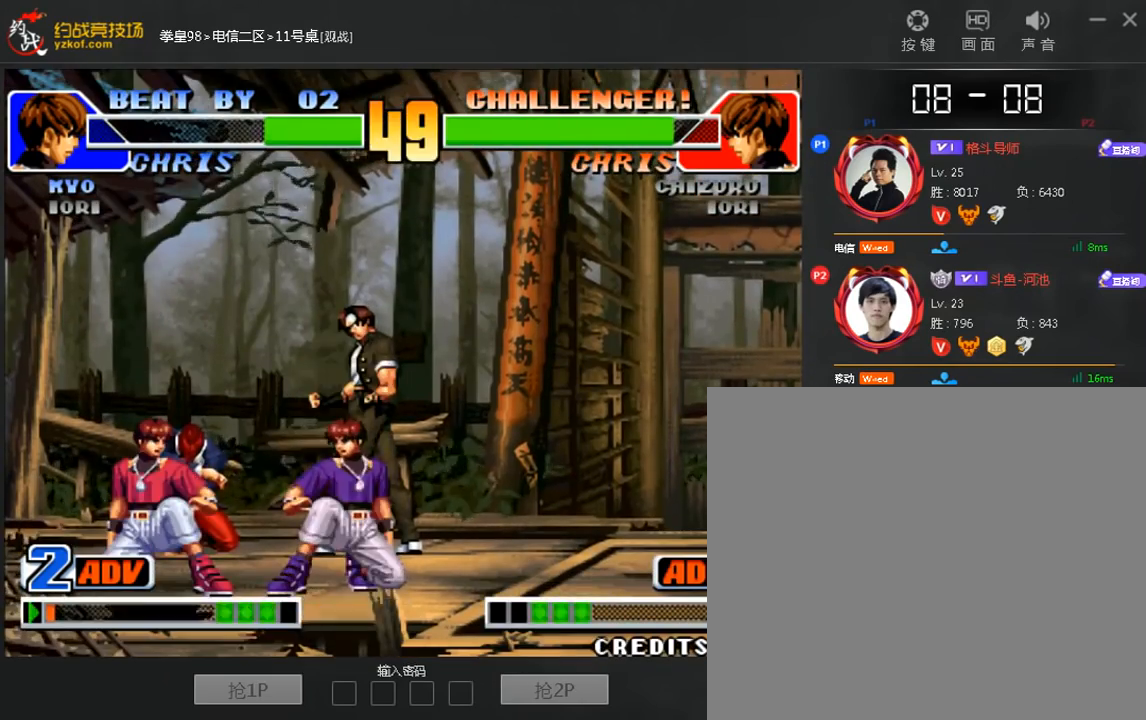
{"buttons": [], "left_stick": "down-right", "events": [[360, "B", "down"], [480, "B", "up"]]}
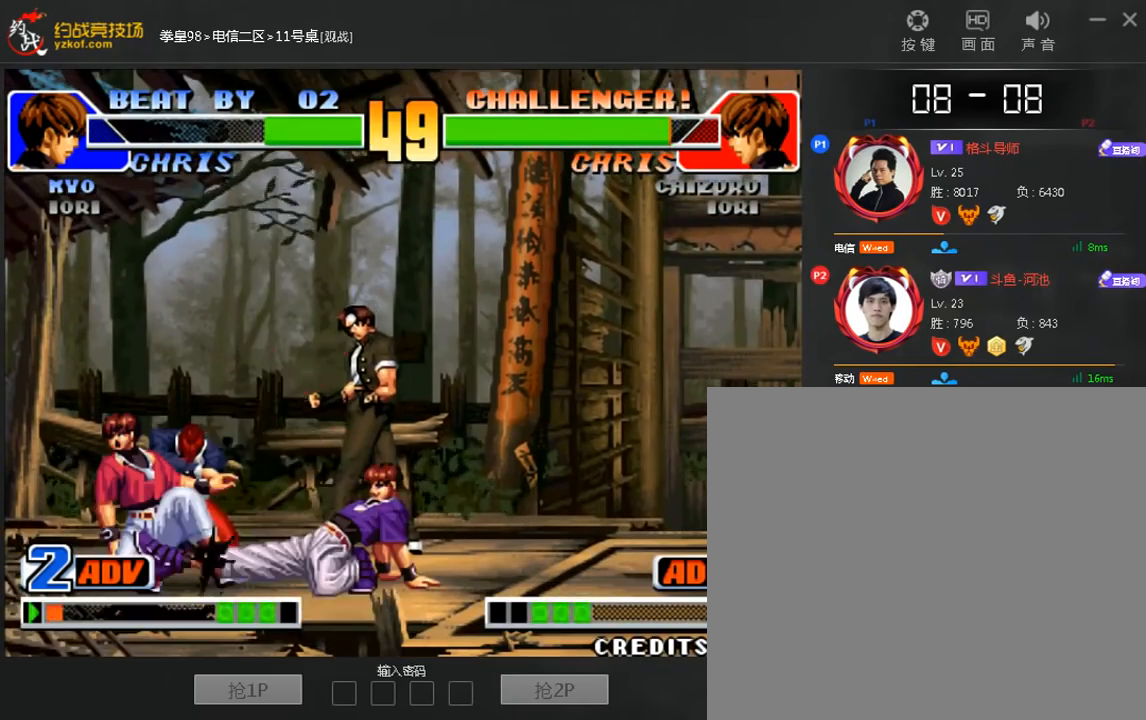
{"buttons": ["B"], "left_stick": "center", "events": [[160, "left_stick", "down"], [360, "left_stick", "center"], [440, "B", "down"]]}
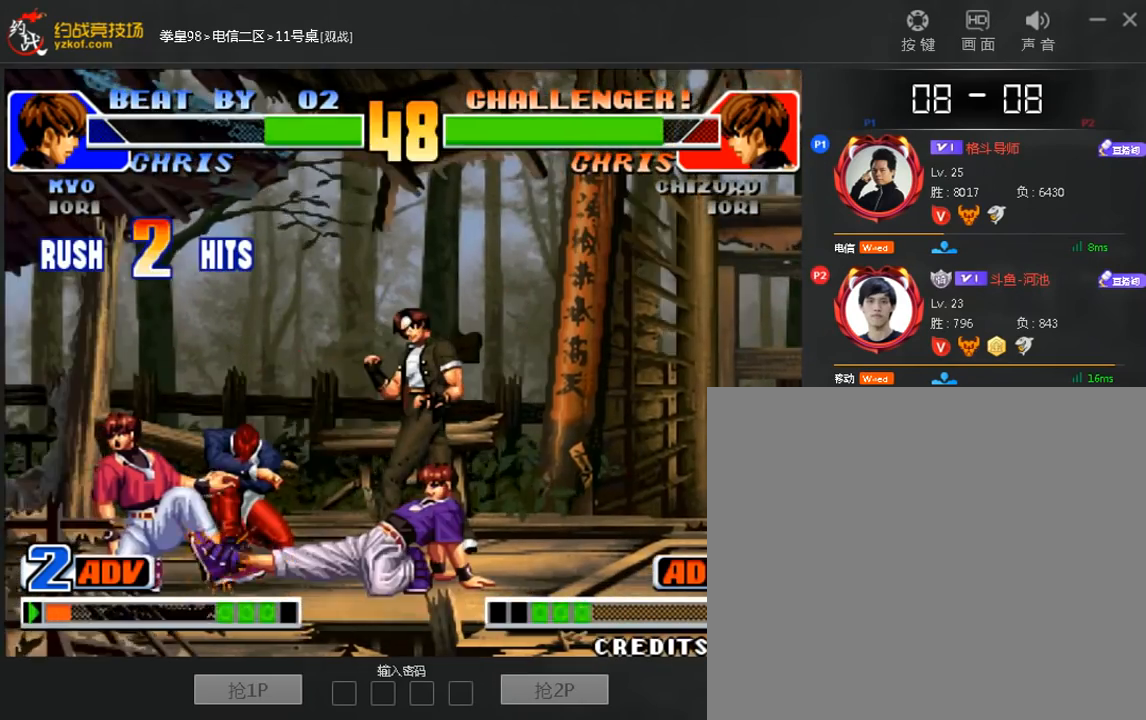
{"buttons": [], "left_stick": "center", "events": [[40, "B", "up"]]}
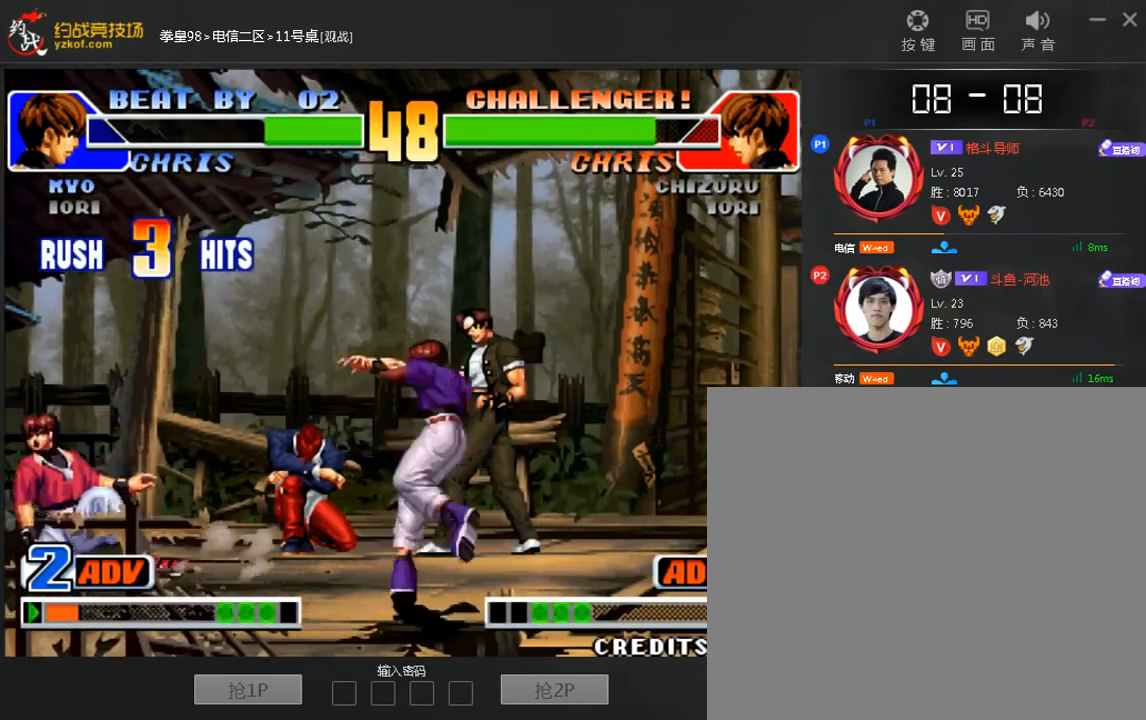
{"buttons": [], "left_stick": "center", "events": [[120, "C", "down"], [200, "C", "up"]]}
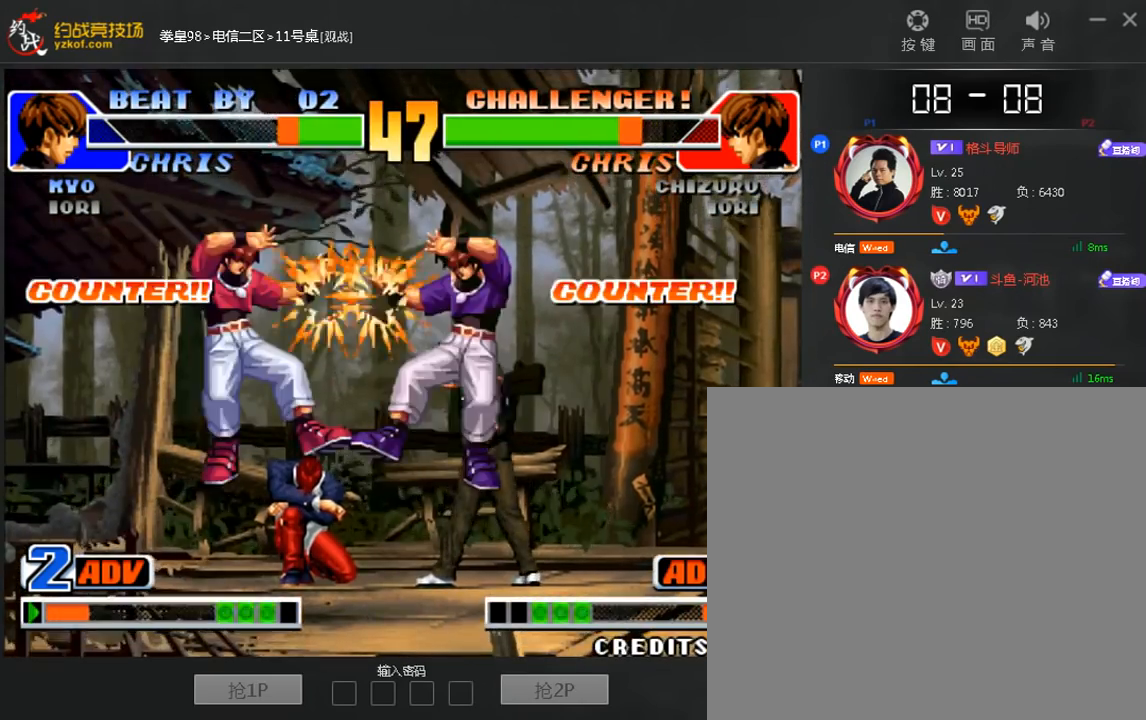
{"buttons": [], "left_stick": "down", "events": [[480, "left_stick", "down"]]}
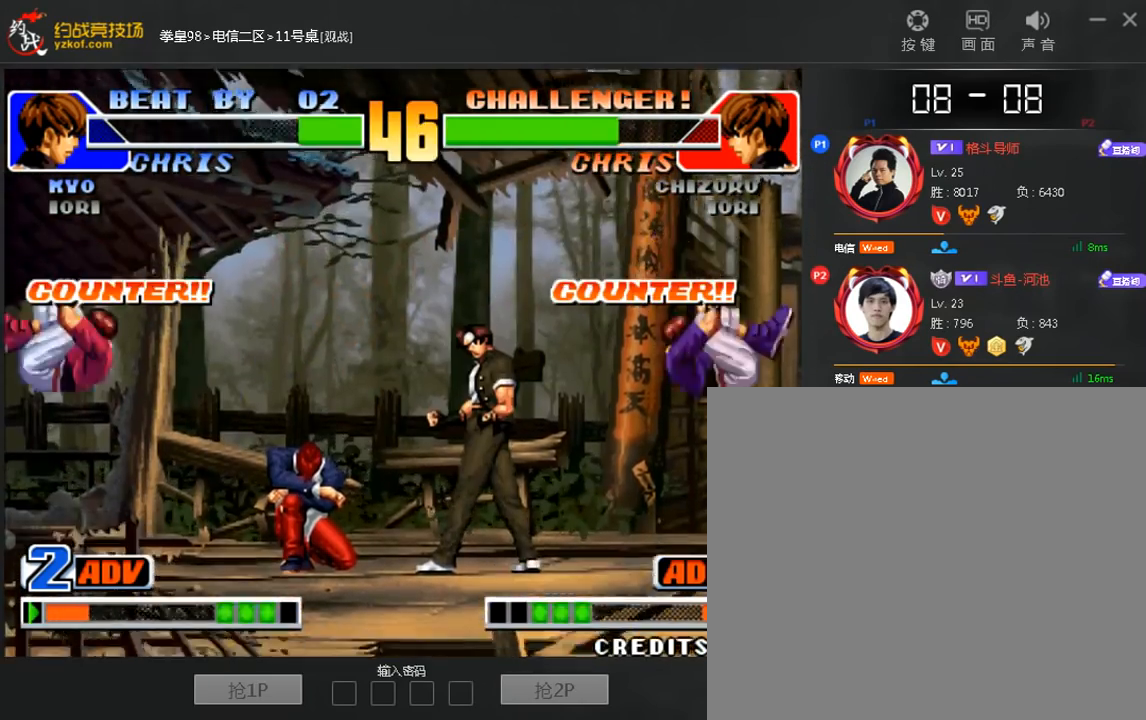
{"buttons": [], "left_stick": "center"}
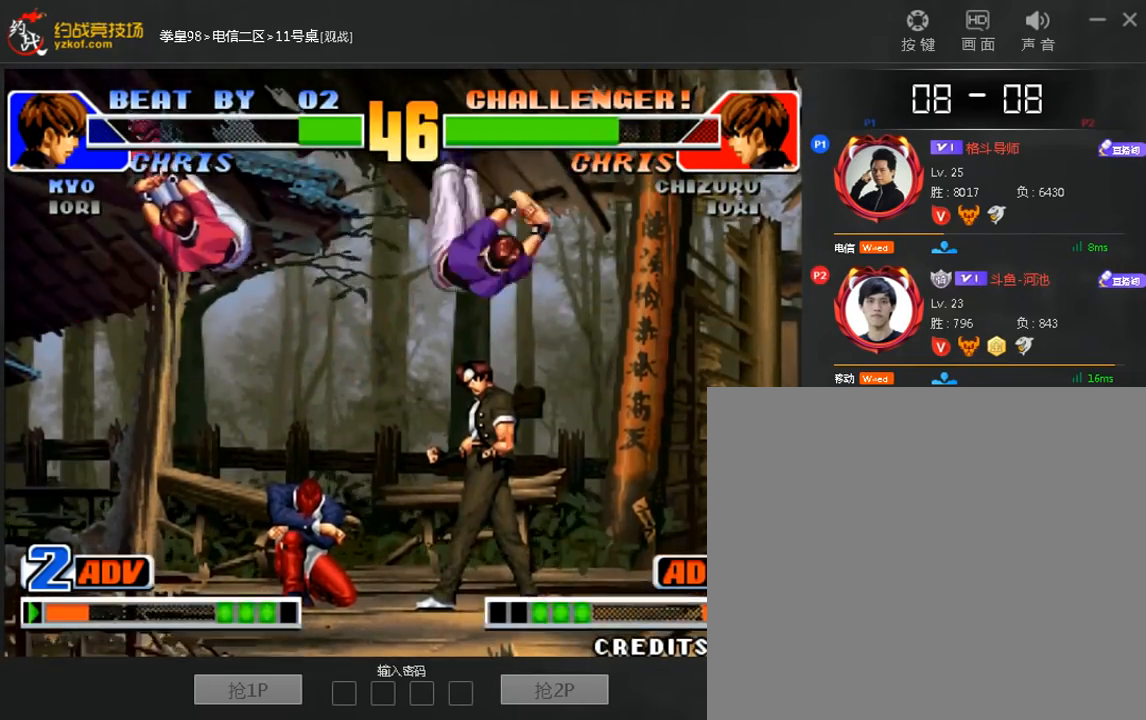
{"buttons": [], "left_stick": "right", "events": [[120, "left_stick", "right"], [320, "left_stick", "center"], [440, "left_stick", "right"]]}
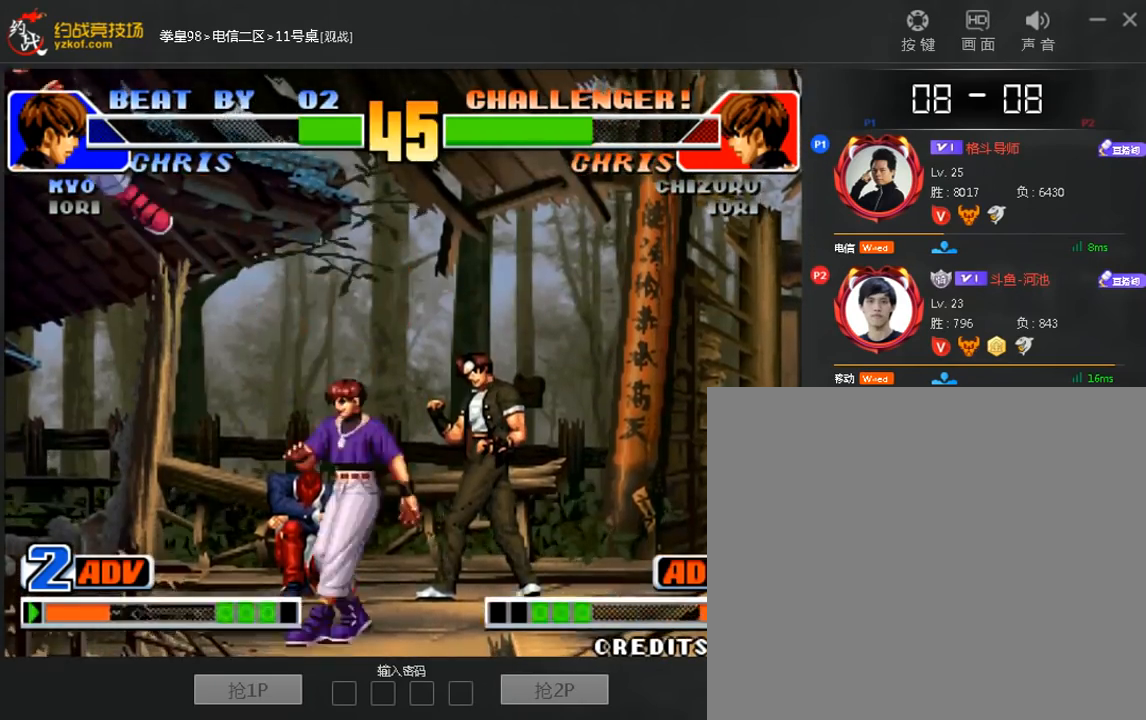
{"buttons": [], "left_stick": "left", "events": [[200, "left_stick", "center"], [360, "left_stick", "left"]]}
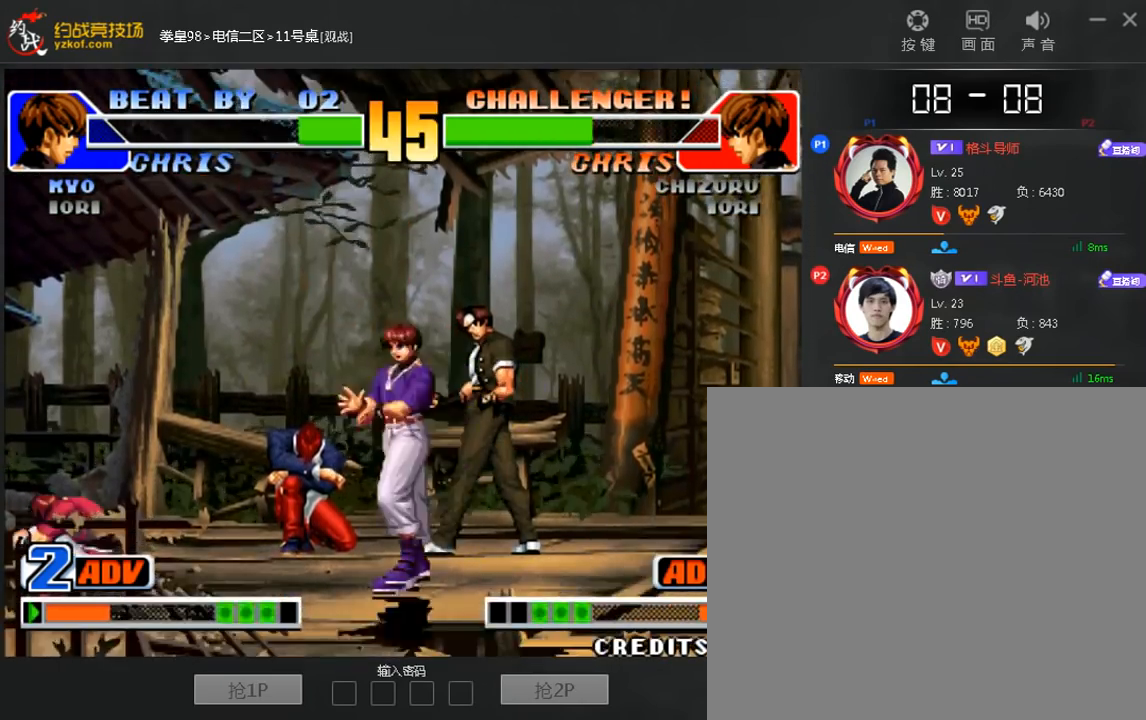
{"buttons": [], "left_stick": "right", "events": [[280, "left_stick", "center"], [400, "left_stick", "right"]]}
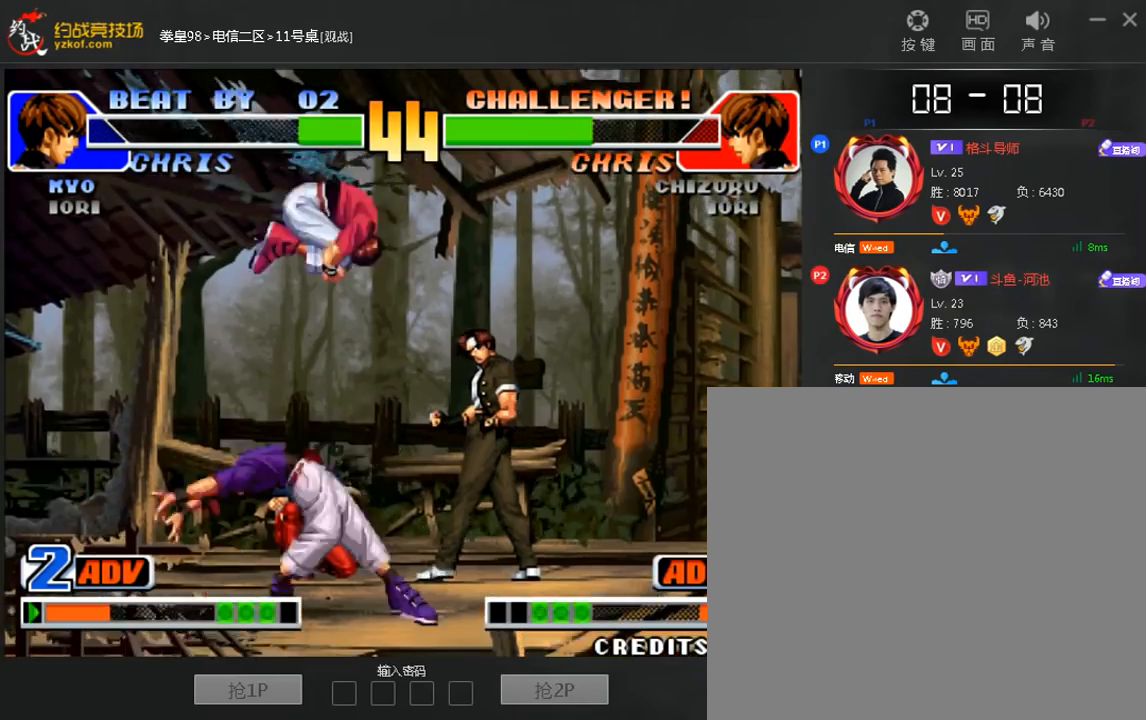
{"buttons": [], "left_stick": "right", "events": []}
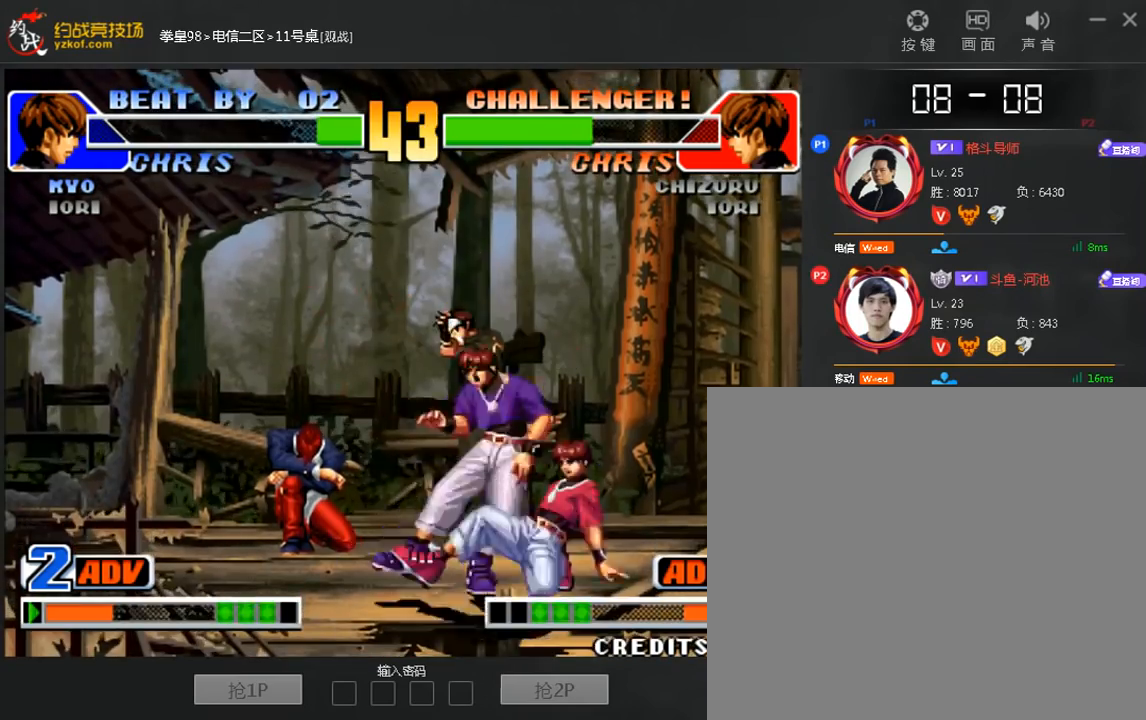
{"buttons": [], "left_stick": "down-right", "events": [[80, "B", "down"], [280, "B", "up"], [440, "left_stick", "down-right"]]}
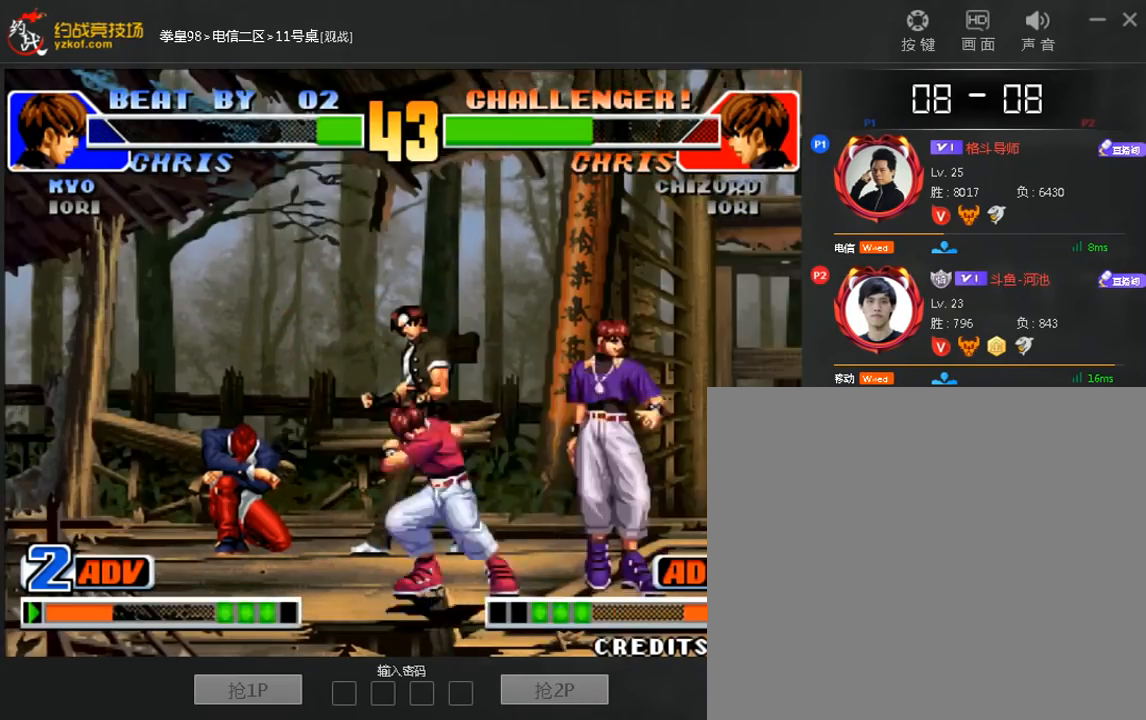
{"buttons": [], "left_stick": "down-right", "events": []}
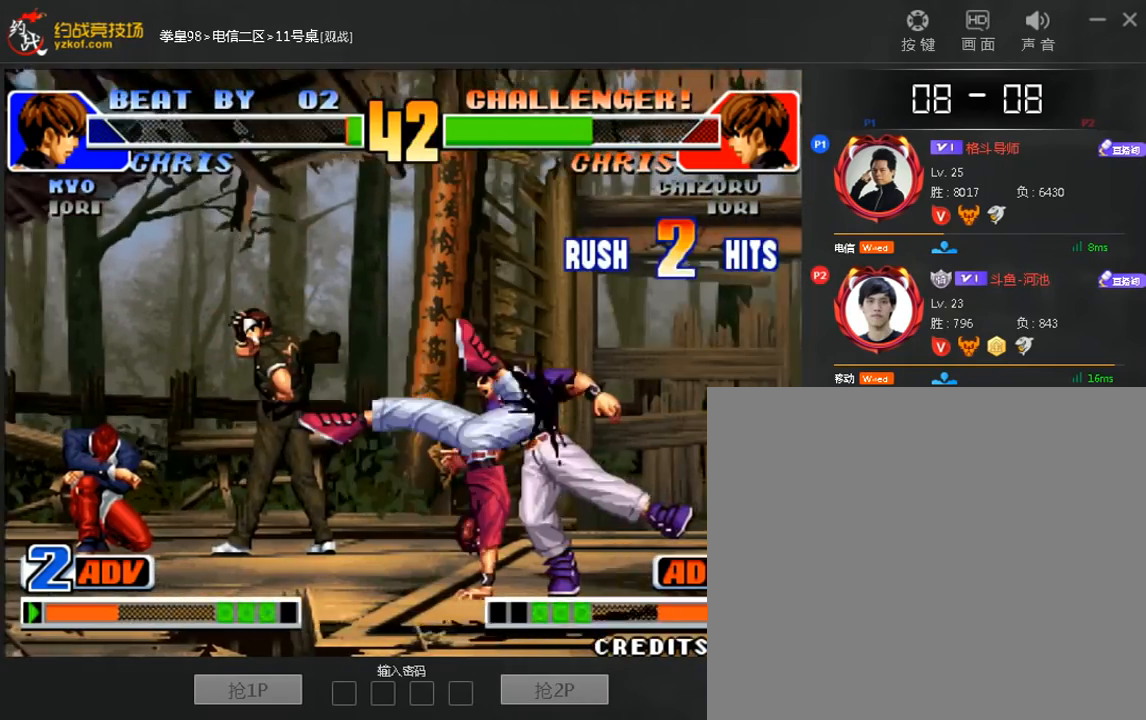
{"buttons": [], "left_stick": "center", "events": [[400, "left_stick", "center"]]}
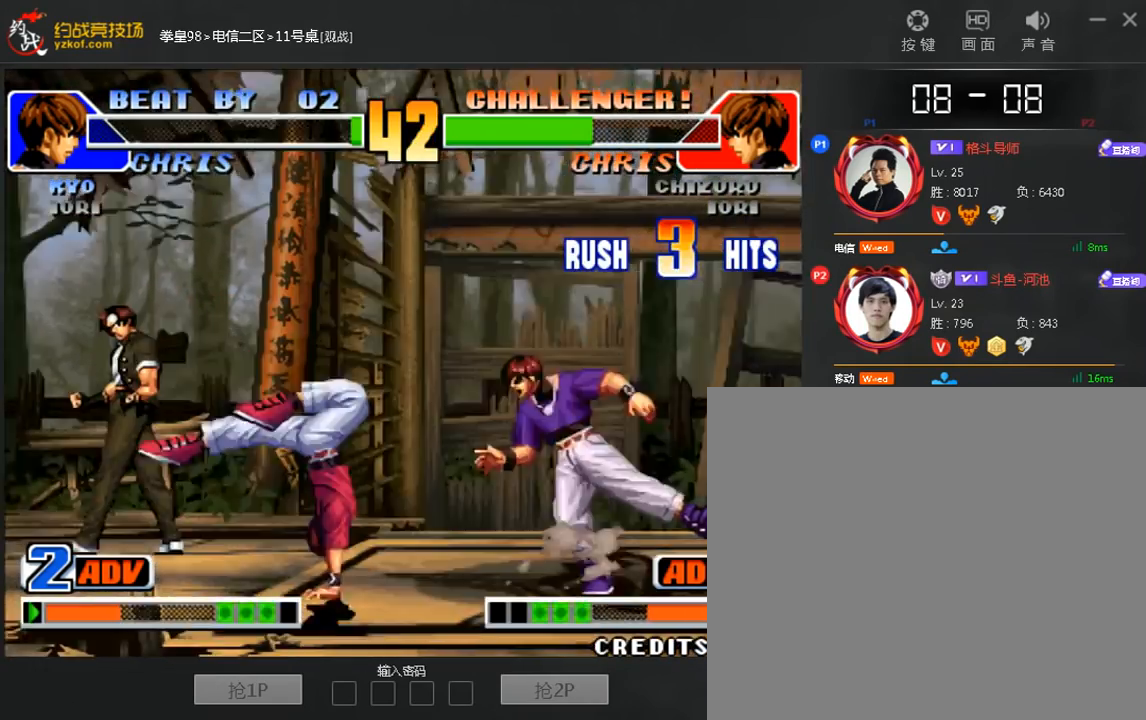
{"buttons": [], "left_stick": "center"}
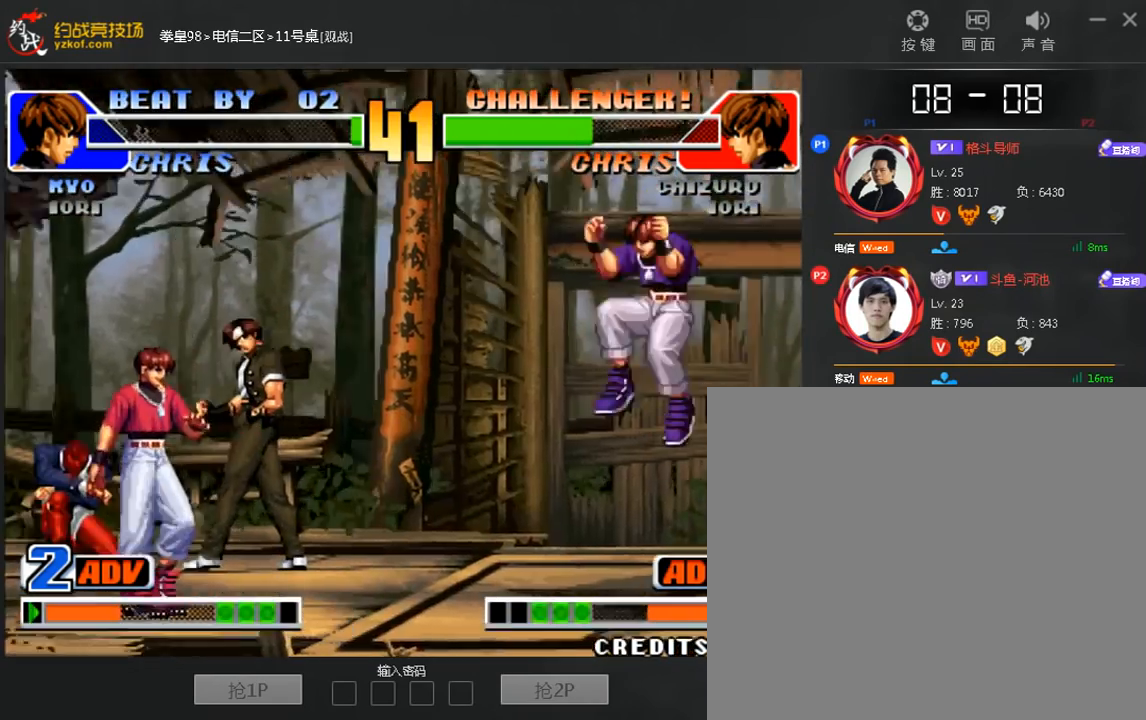
{"buttons": [], "left_stick": "down-right"}
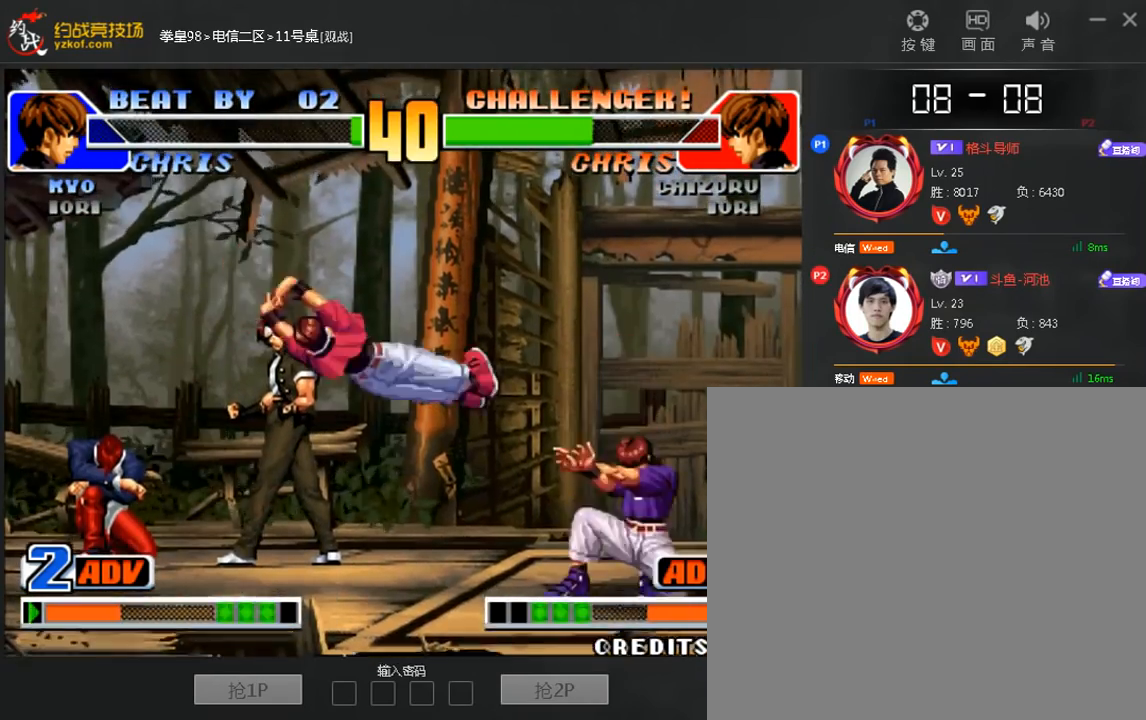
{"buttons": [], "left_stick": "down-right", "events": []}
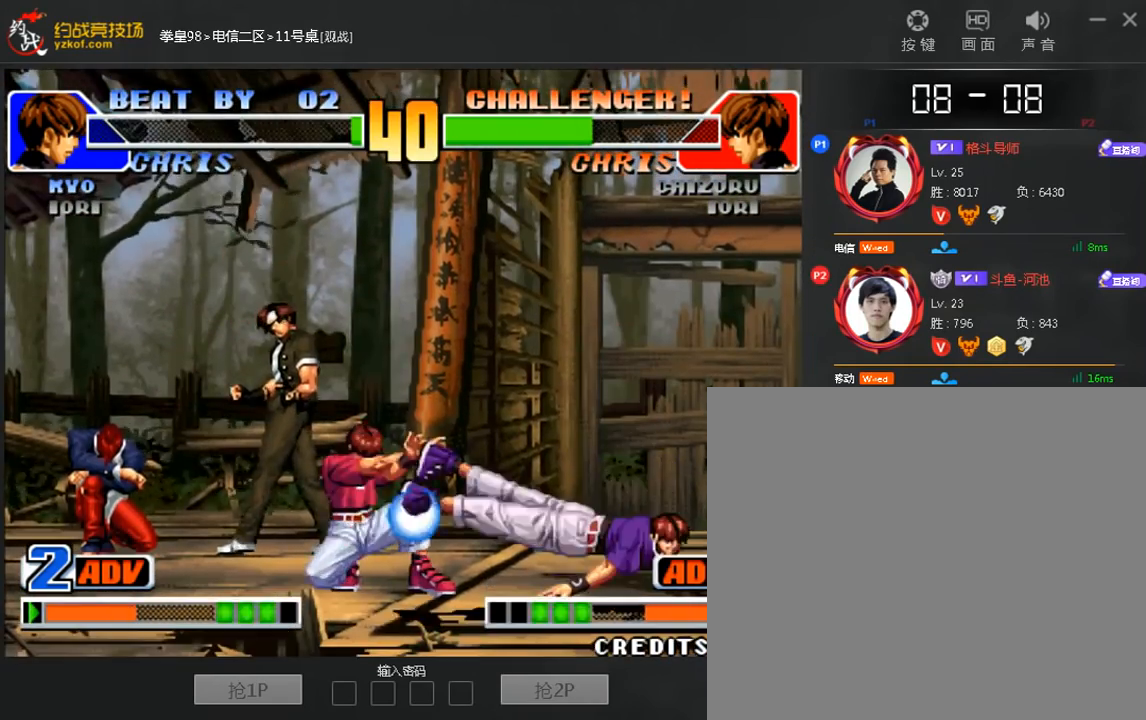
{"buttons": [], "left_stick": "up", "events": [[160, "left_stick", "center"], [480, "left_stick", "up"]]}
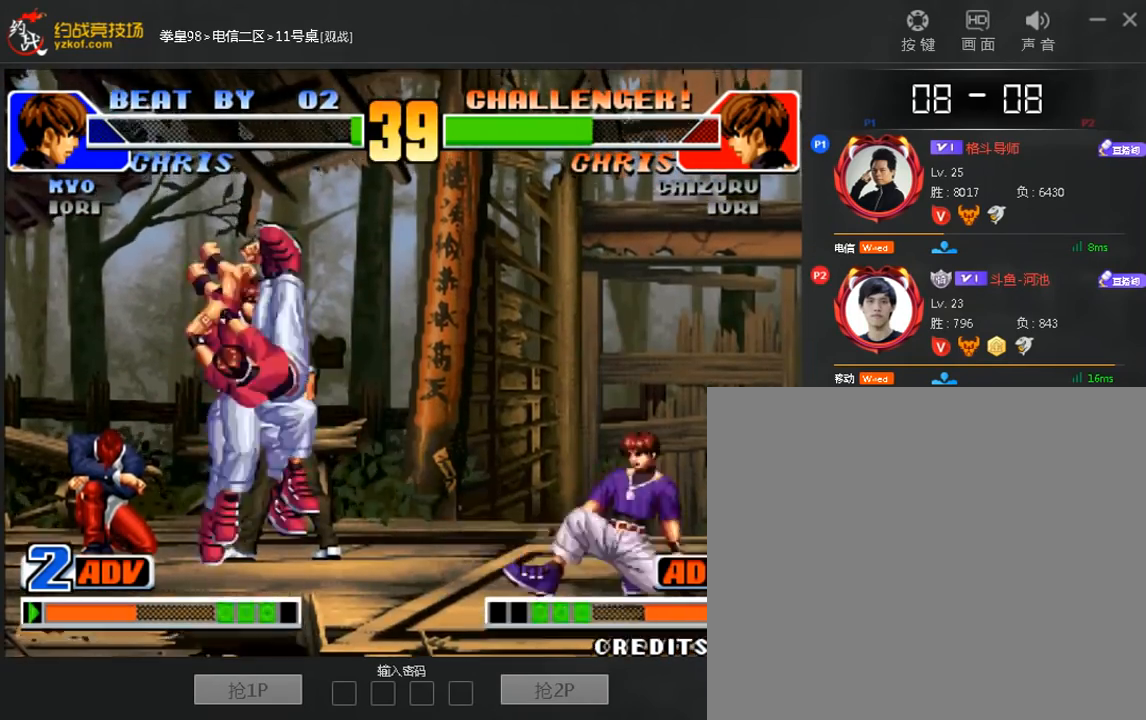
{"buttons": [], "left_stick": "right", "events": [[240, "left_stick", "right"]]}
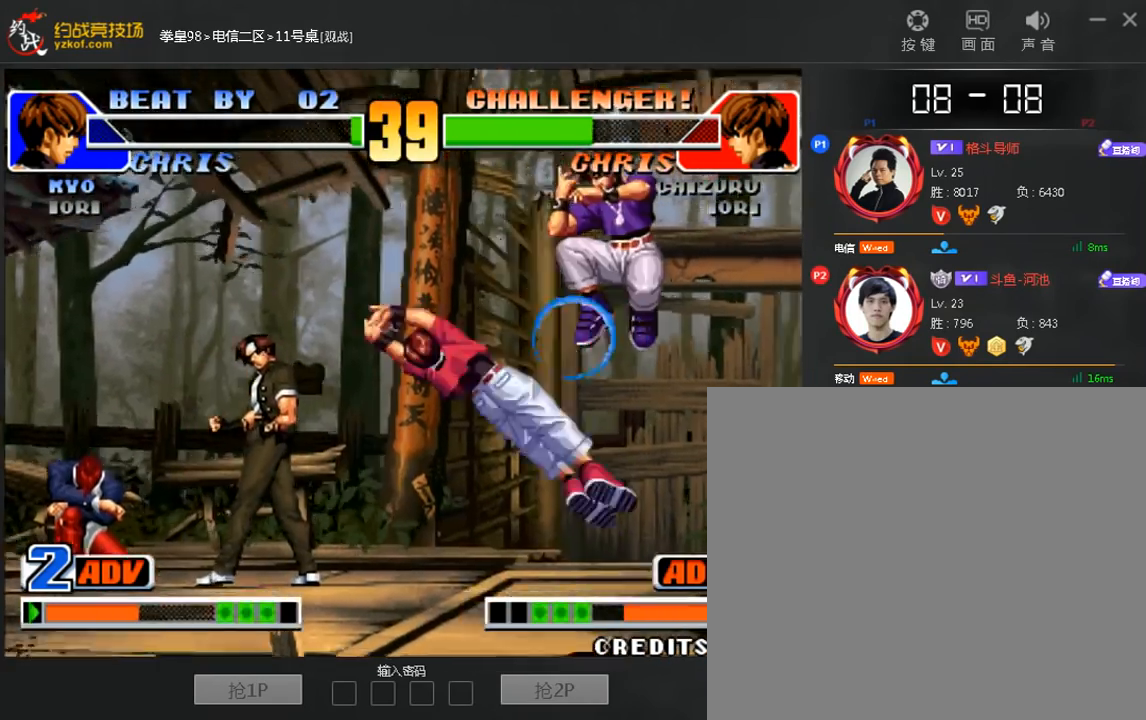
{"buttons": [], "left_stick": "up", "events": [[40, "left_stick", "center"], [200, "left_stick", "up"]]}
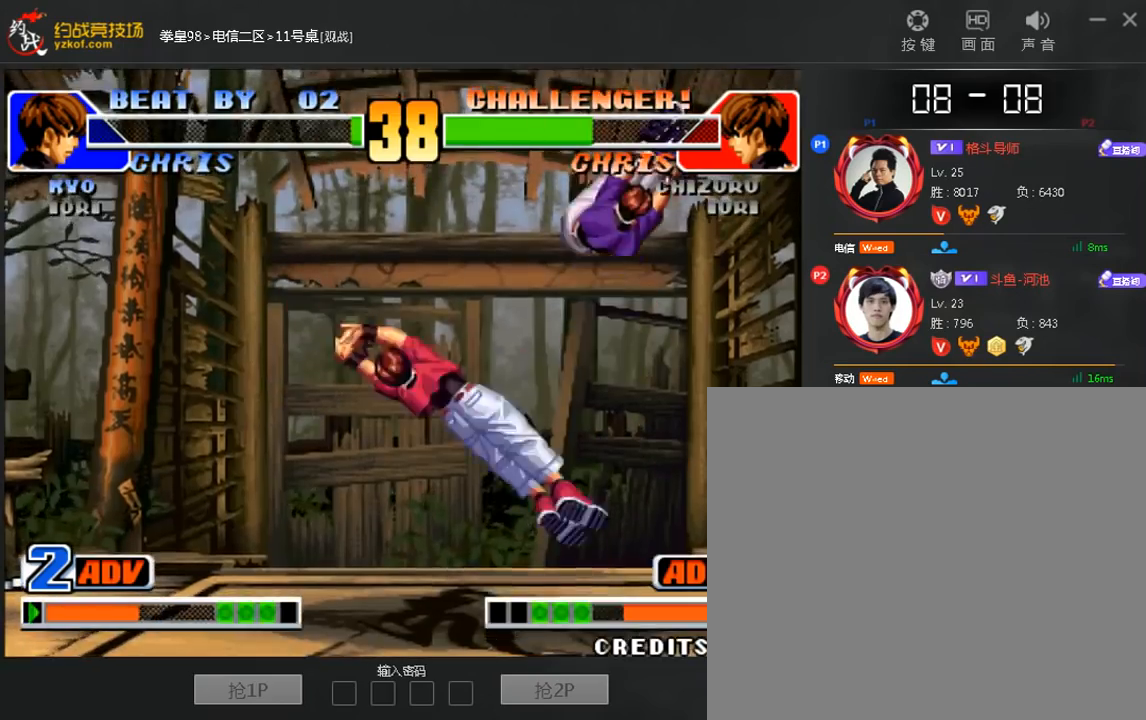
{"buttons": ["B"], "left_stick": "down-left", "events": [[40, "left_stick", "center"], [400, "left_stick", "left"], [440, "B", "down"], [480, "left_stick", "down-left"]]}
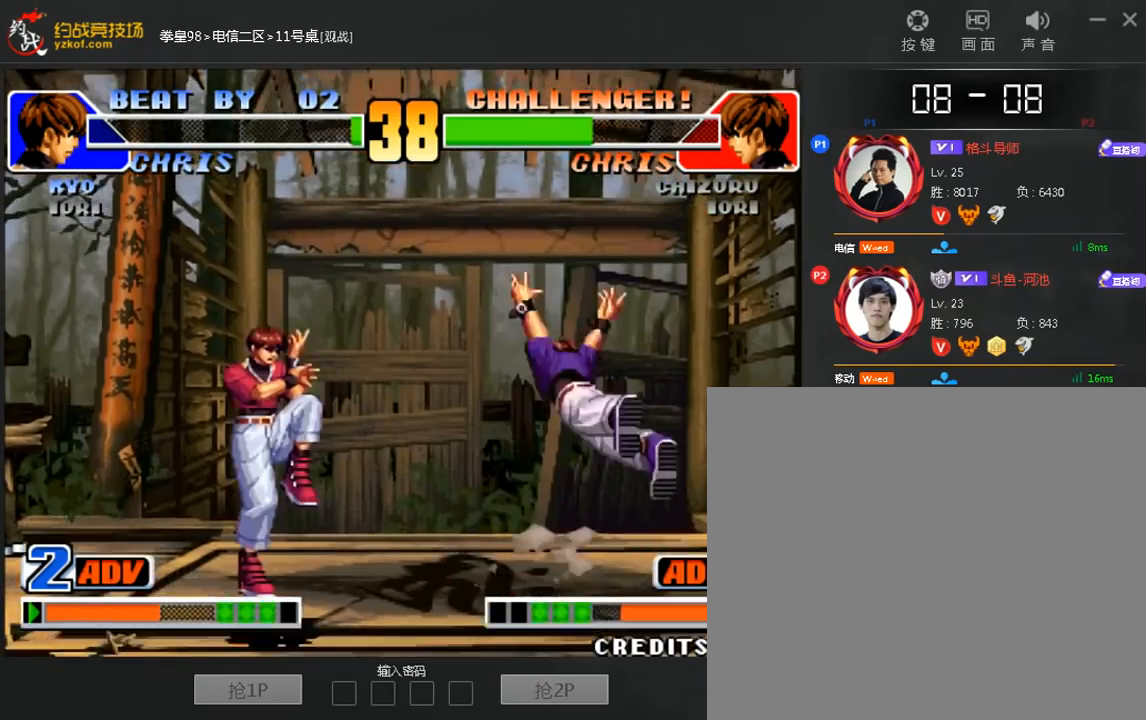
{"buttons": [], "left_stick": "down", "events": [[40, "B", "up"], [320, "left_stick", "center"], [480, "left_stick", "down"]]}
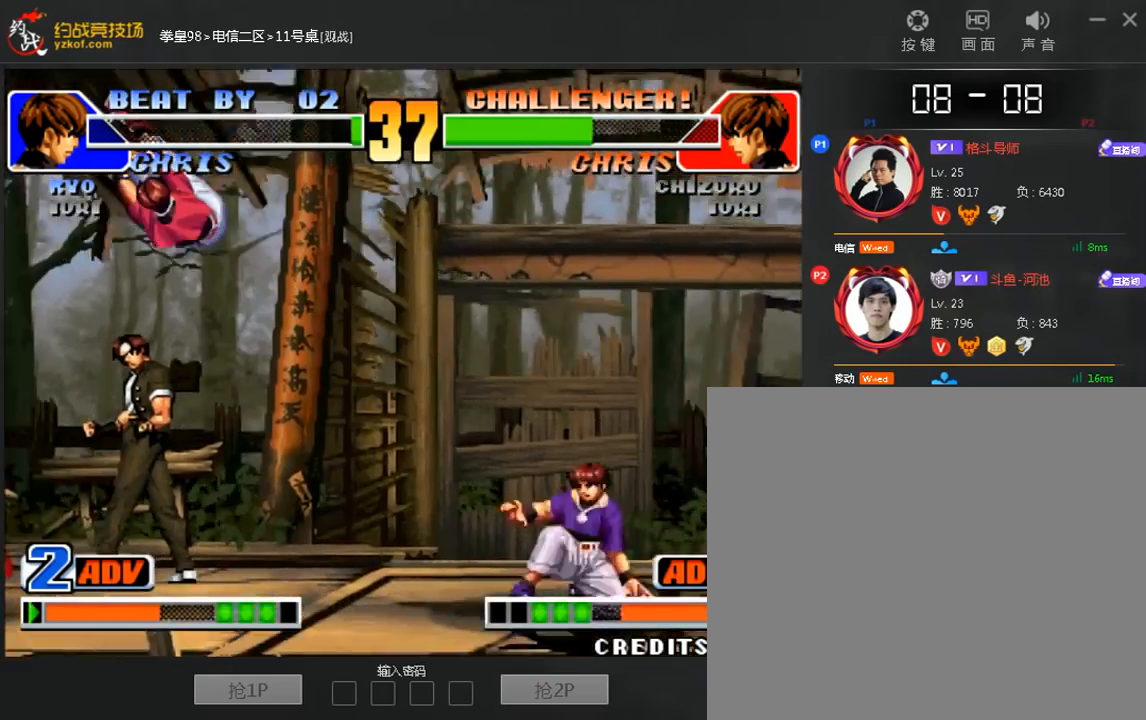
{"buttons": [], "left_stick": "down-right", "events": [[120, "left_stick", "center"], [400, "left_stick", "down-right"]]}
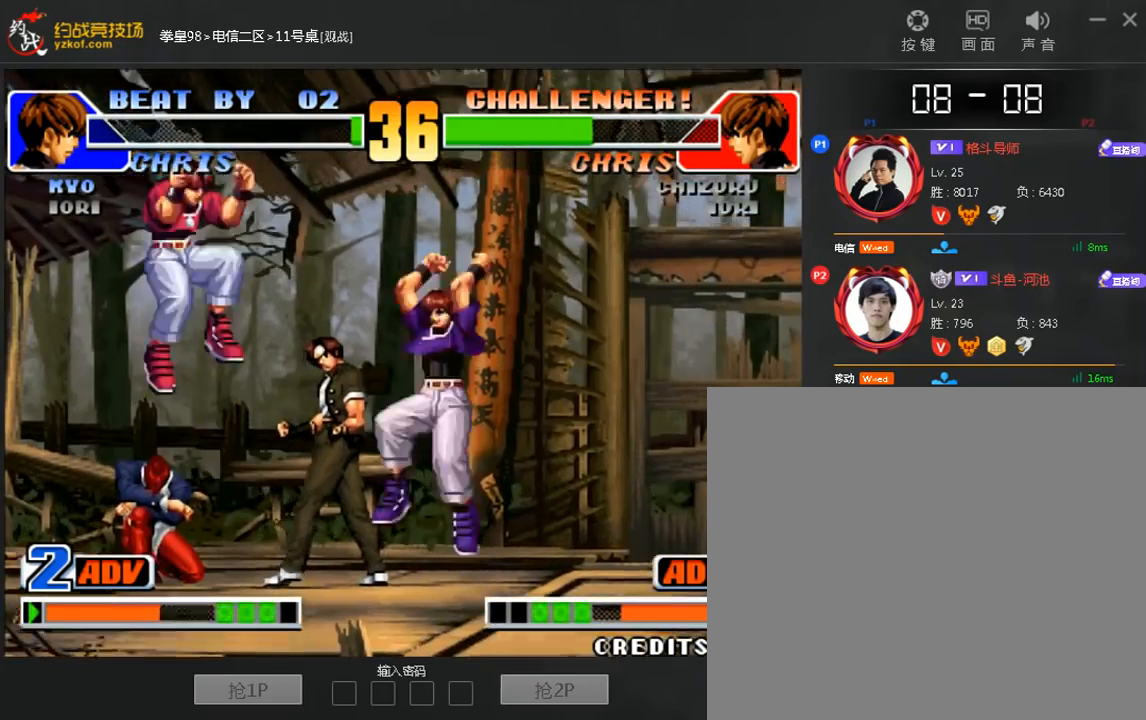
{"buttons": [], "left_stick": "left", "events": [[400, "left_stick", "left"]]}
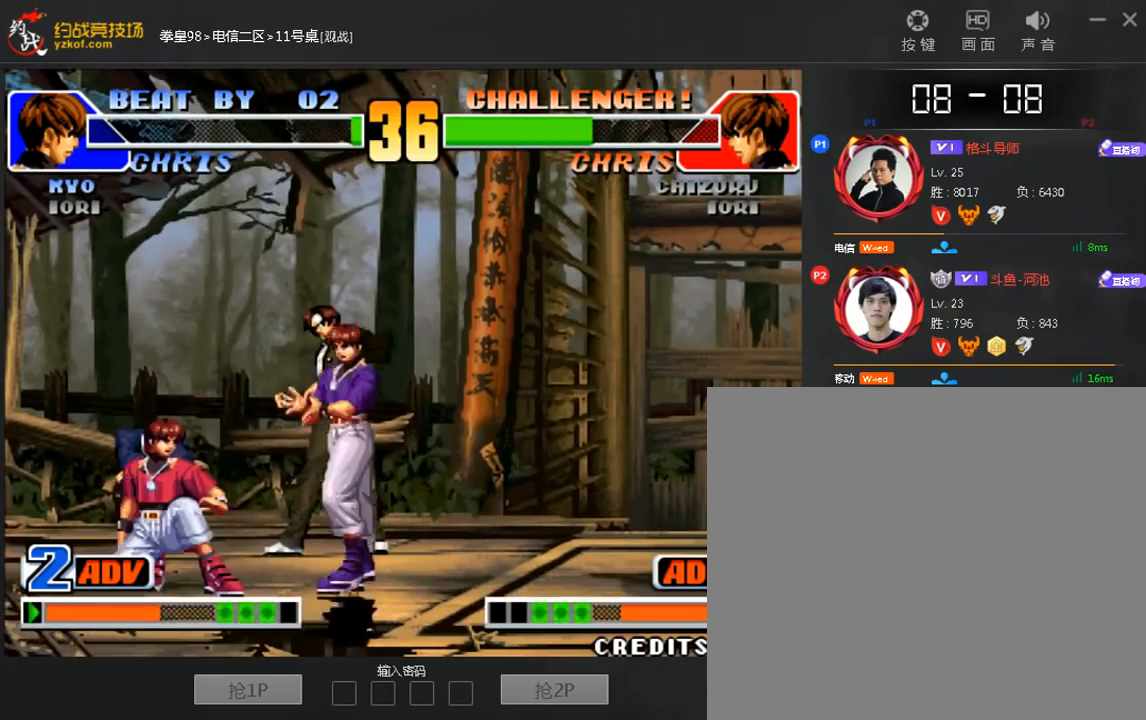
{"buttons": [], "left_stick": "center", "events": [[480, "left_stick", "center"]]}
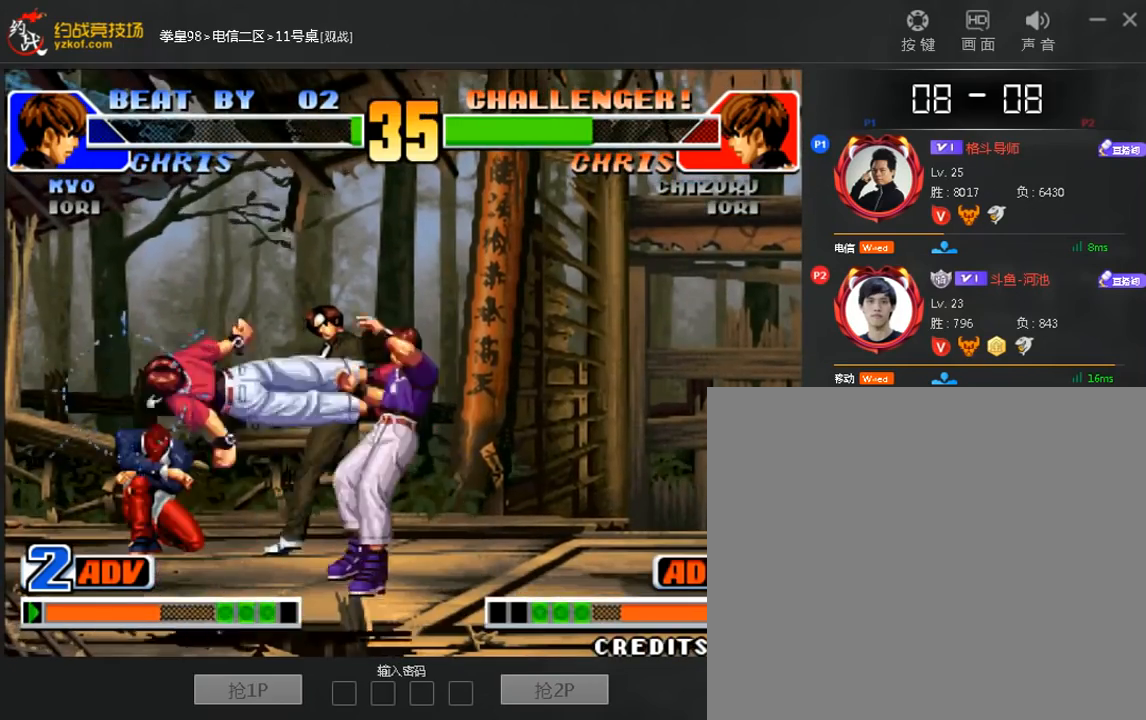
{"buttons": [], "left_stick": "down-right", "events": [[320, "left_stick", "left"], [480, "left_stick", "down-right"]]}
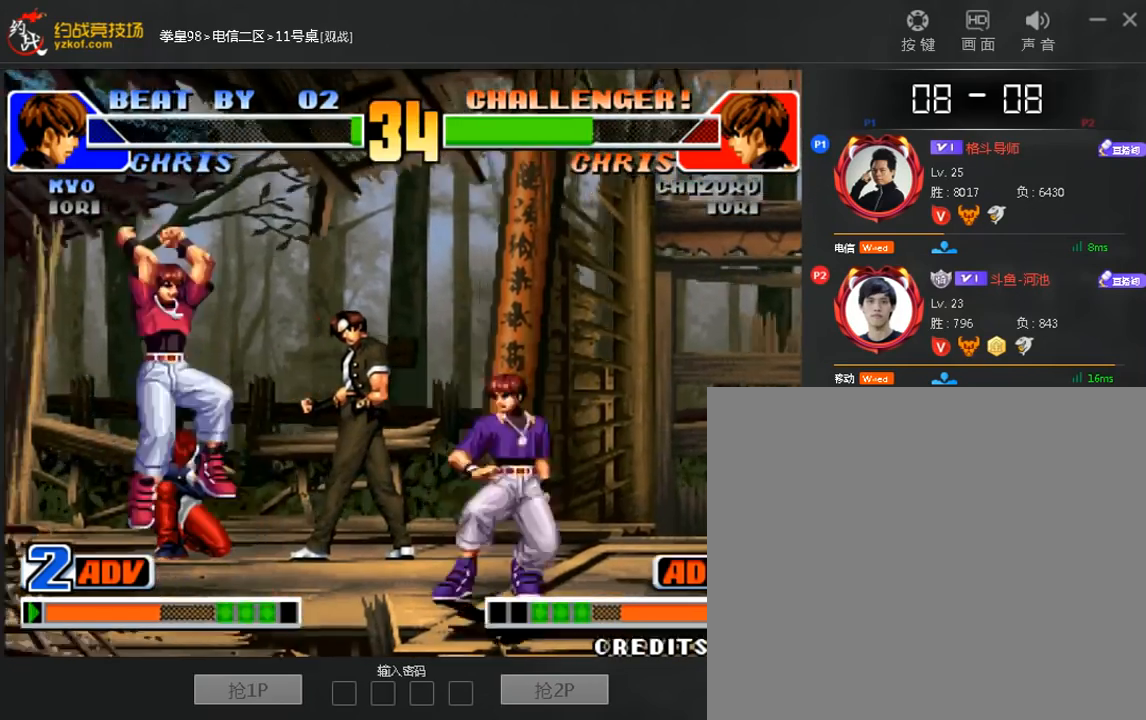
{"buttons": [], "left_stick": "left", "events": [[320, "left_stick", "center"], [400, "left_stick", "left"]]}